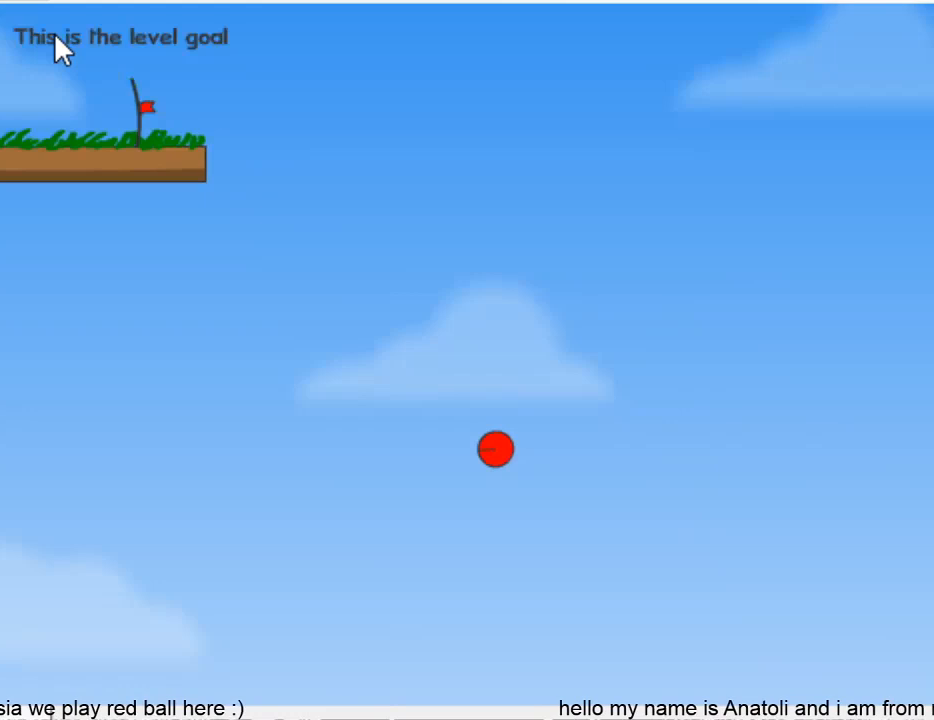
Gameplay with keyboard; each line is a JSON object with the keys held at the frame after it. "events" lists presses ("down") and releases ("up") of "down", "left", "p", "r", "right" and "up" between this image and that frame as [ms after this image, input, new state], when the widget could be followed in between. No other keys are recorded. Mouse input is not recorded.
{"keys": [], "events": []}
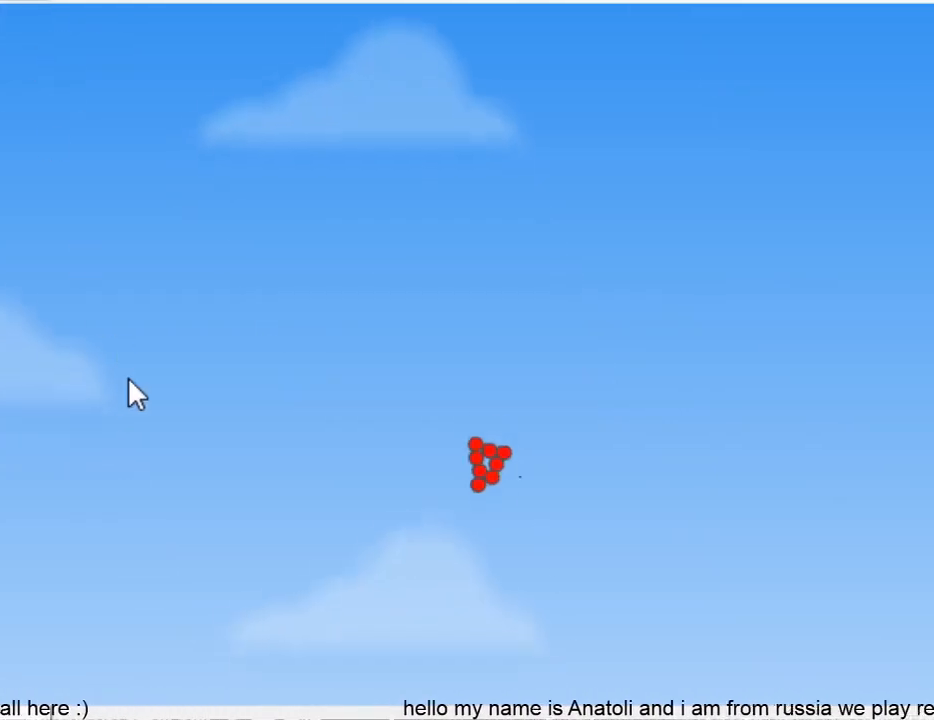
{"keys": [], "events": []}
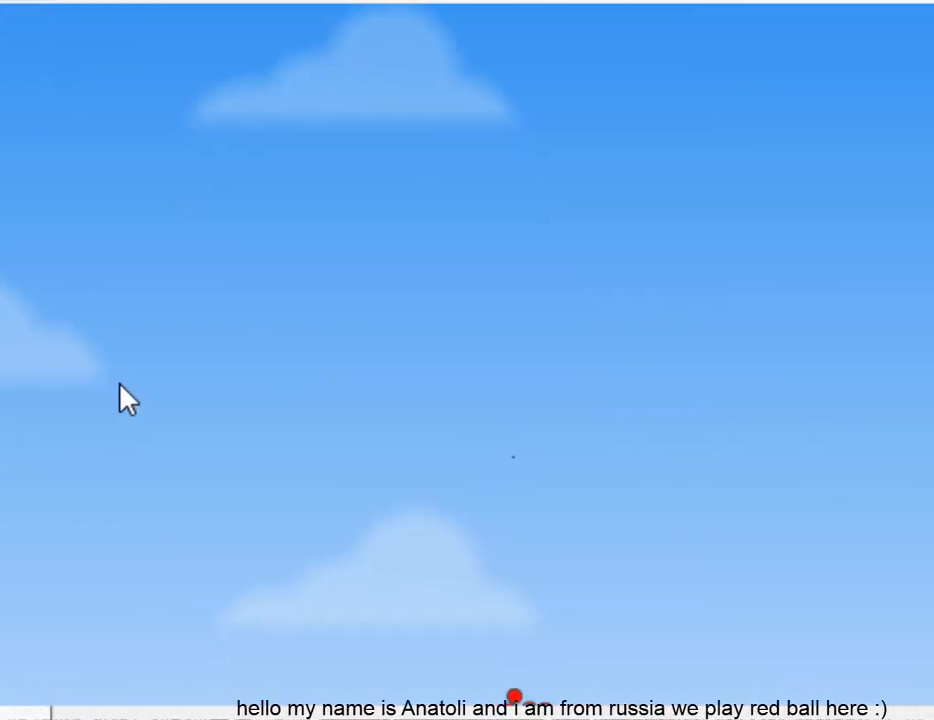
{"keys": [], "events": []}
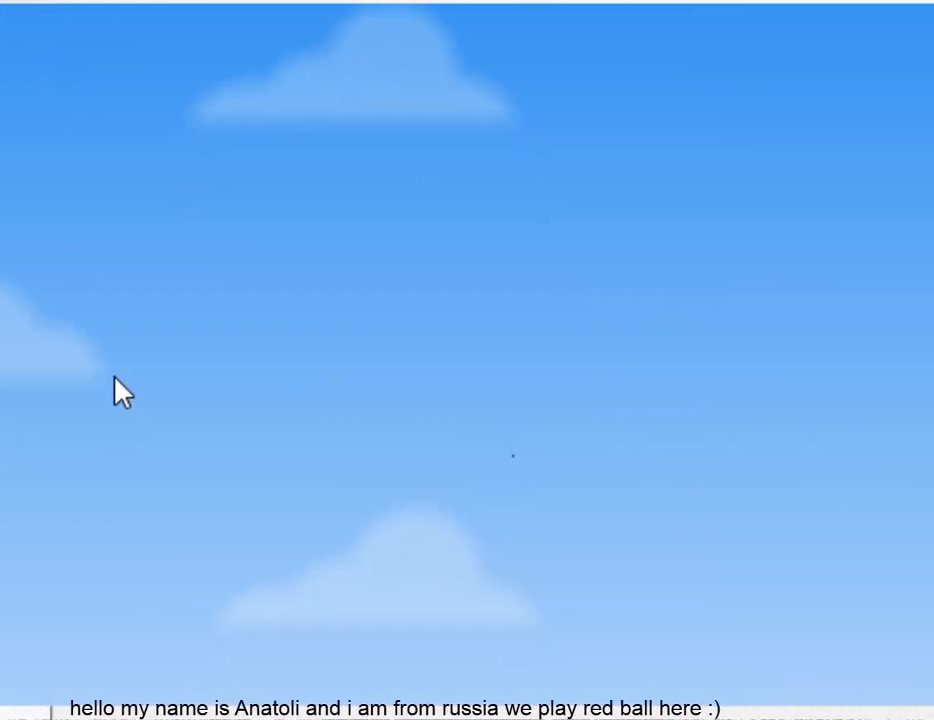
{"keys": [], "events": []}
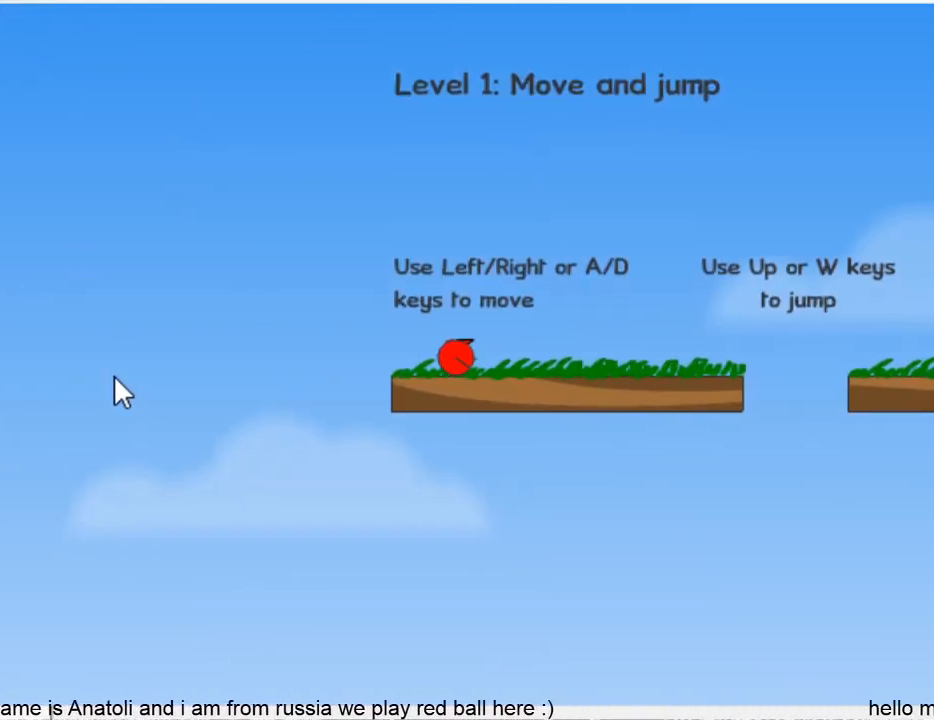
{"keys": [], "events": []}
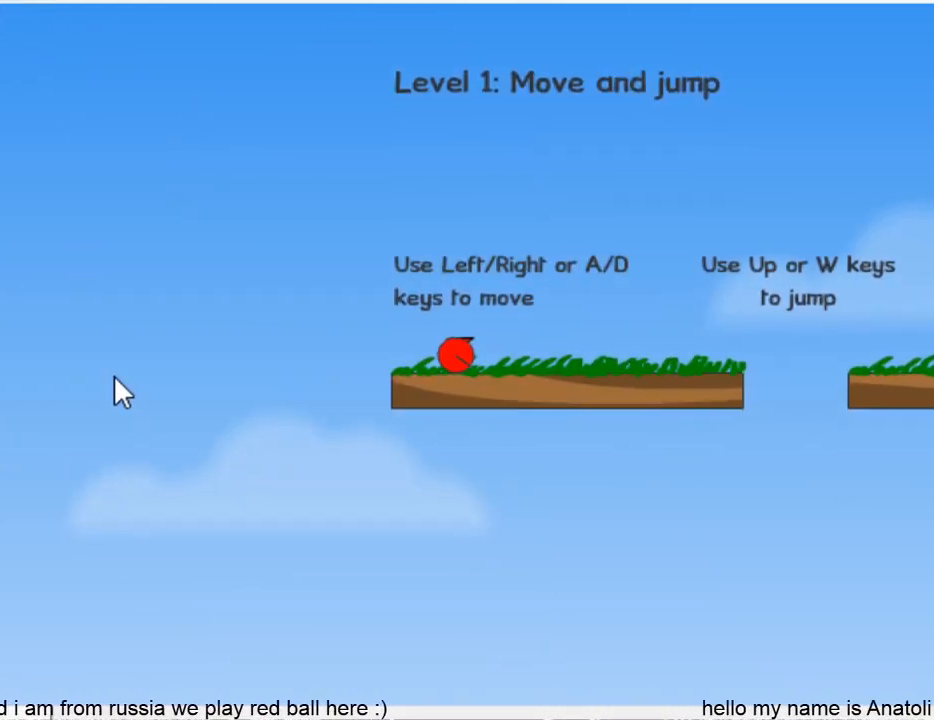
{"keys": ["left"], "events": [[400, "left", "down"]]}
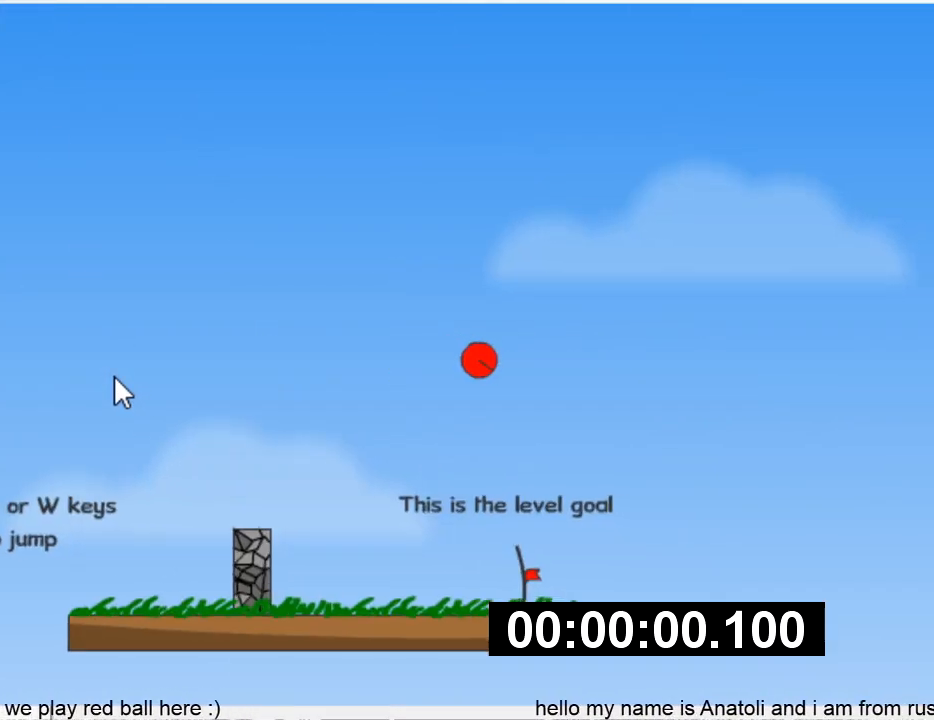
{"keys": ["left"], "events": []}
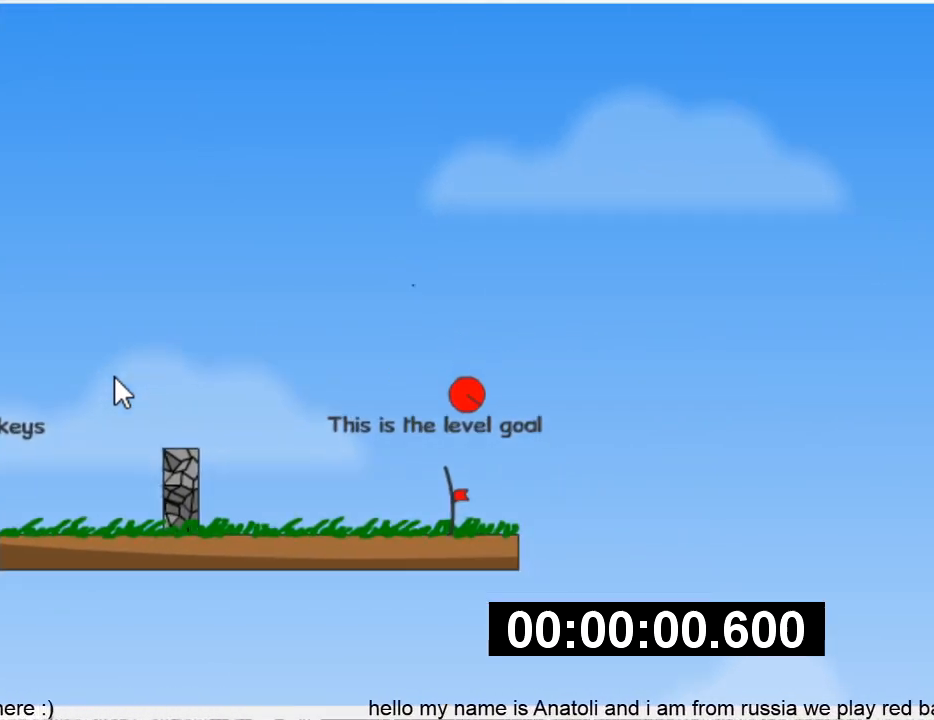
{"keys": ["left"], "events": []}
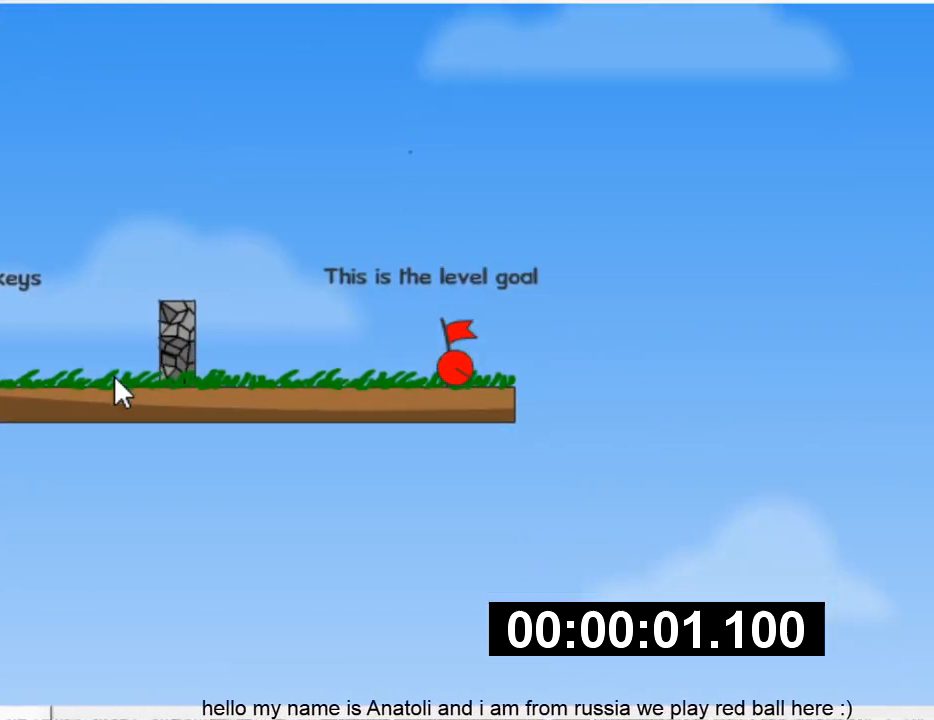
{"keys": ["right"], "events": [[67, "left", "up"], [467, "right", "down"]]}
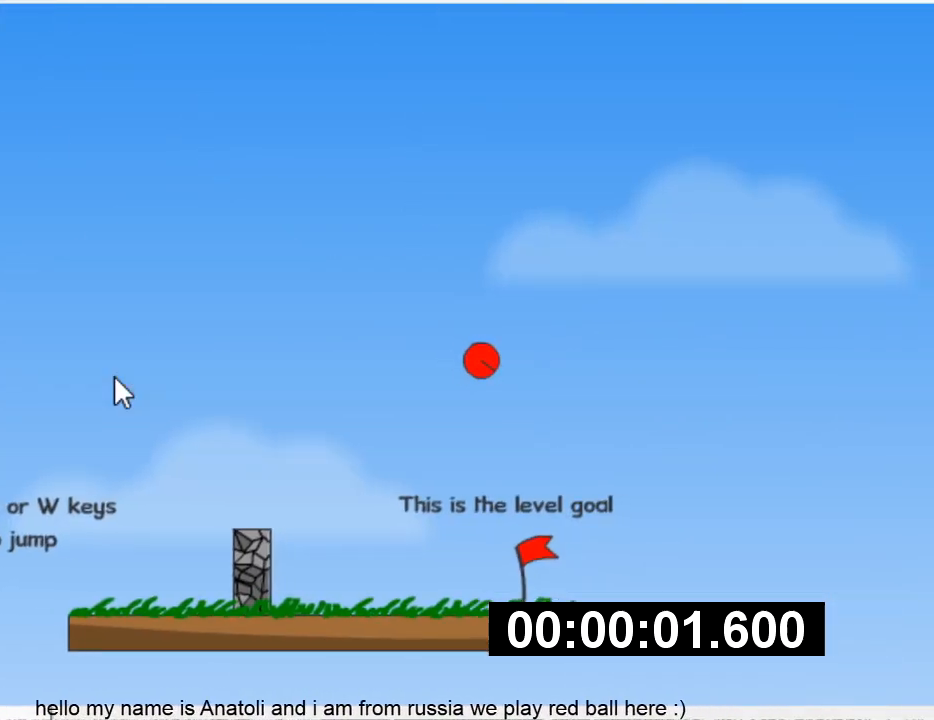
{"keys": ["right"], "events": [[100, "right", "up"], [133, "right", "down"], [233, "right", "up"], [300, "right", "down"], [400, "right", "up"], [433, "right", "down"]]}
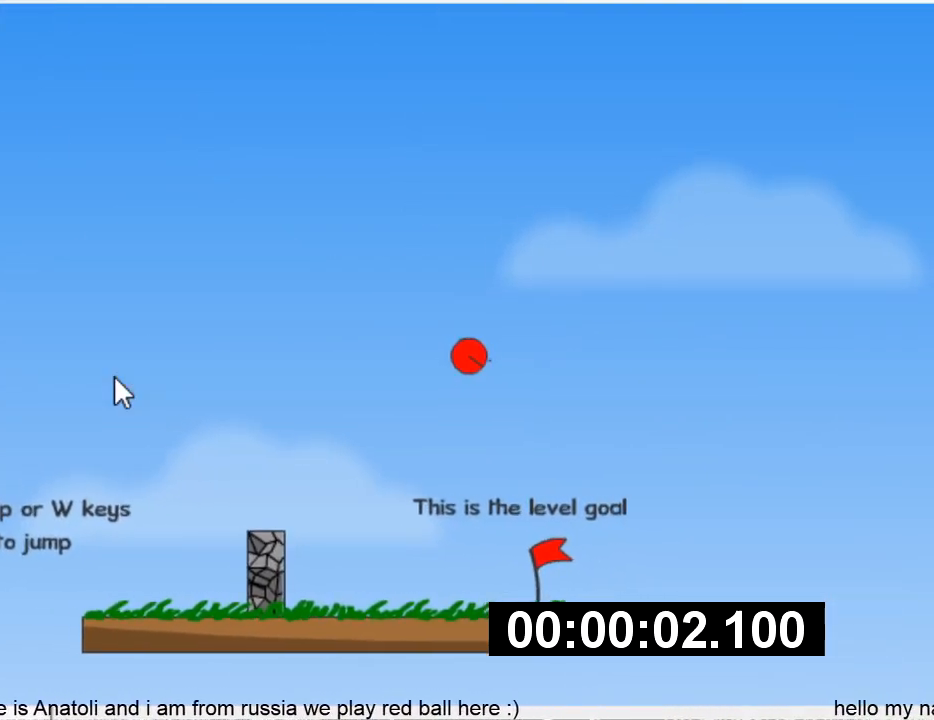
{"keys": ["right"], "events": [[33, "right", "up"], [100, "right", "down"], [200, "right", "up"], [233, "right", "down"], [333, "right", "up"], [367, "right", "down"], [433, "right", "up"], [500, "right", "down"]]}
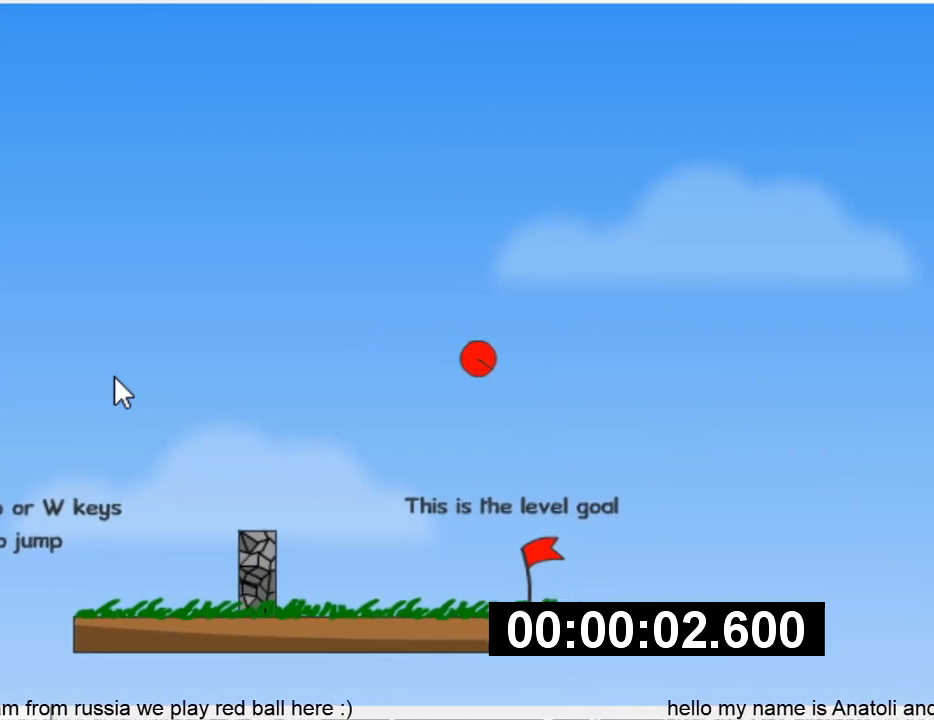
{"keys": ["right"], "events": [[67, "right", "up"], [133, "right", "down"], [200, "right", "up"], [267, "right", "down"], [333, "right", "up"], [433, "right", "down"]]}
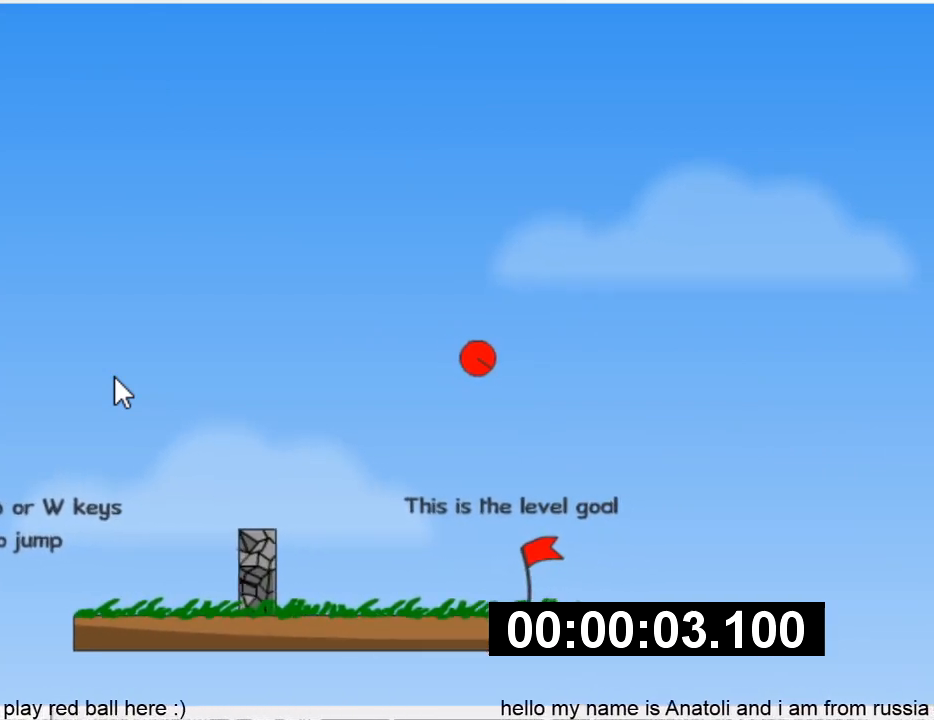
{"keys": [], "events": [[33, "right", "up"], [67, "right", "down"], [167, "right", "up"], [200, "right", "down"], [300, "right", "up"], [333, "right", "down"], [400, "right", "up"], [433, "right", "down"], [500, "right", "up"]]}
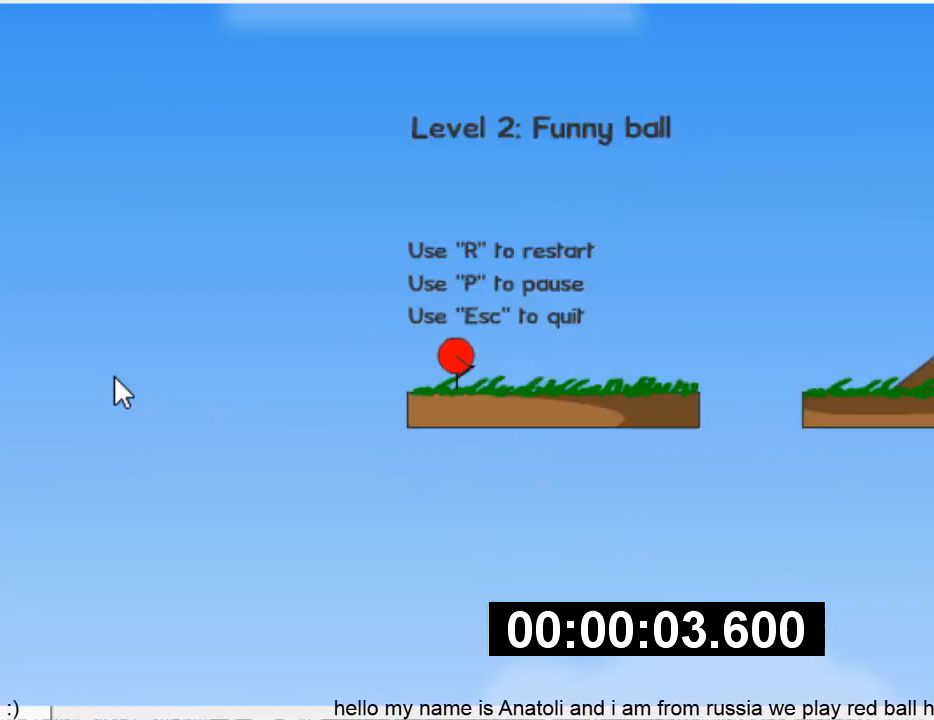
{"keys": ["right"], "events": [[200, "right", "down"]]}
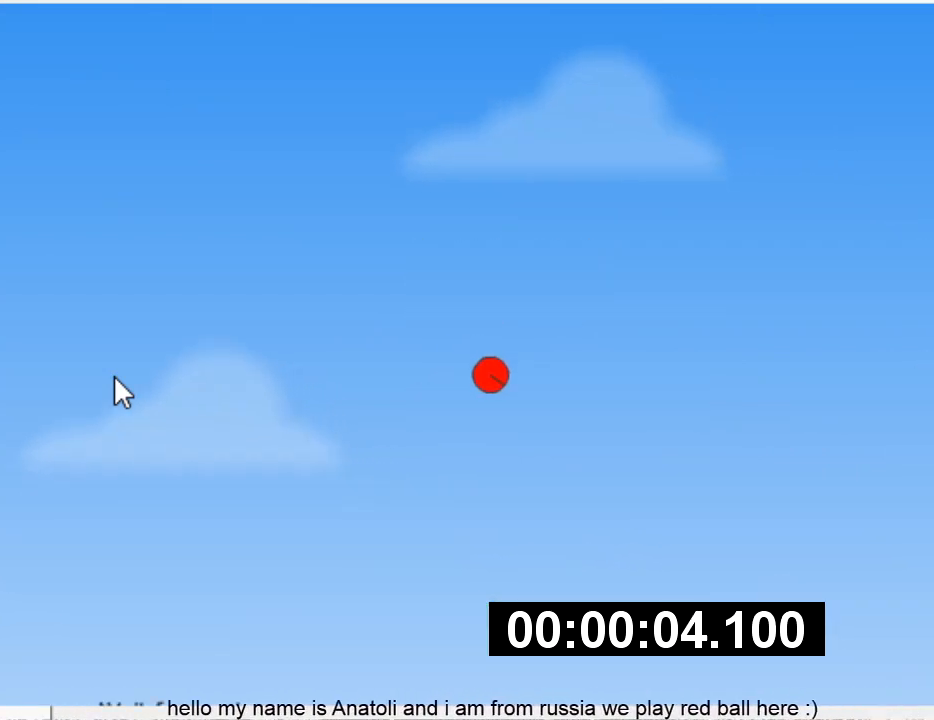
{"keys": ["right"], "events": []}
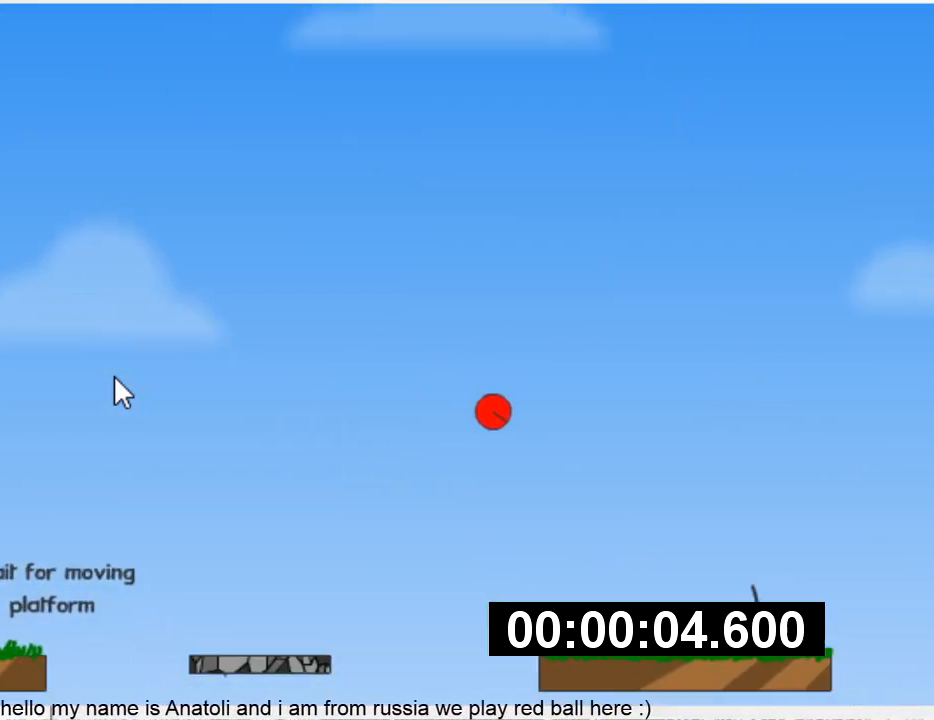
{"keys": ["right"], "events": []}
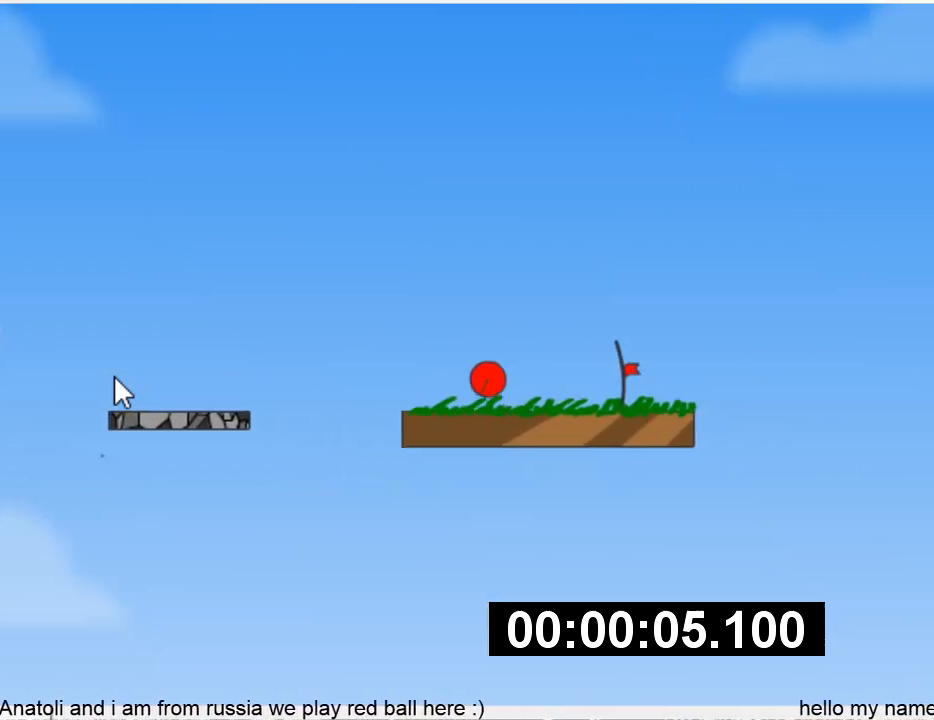
{"keys": ["right"], "events": []}
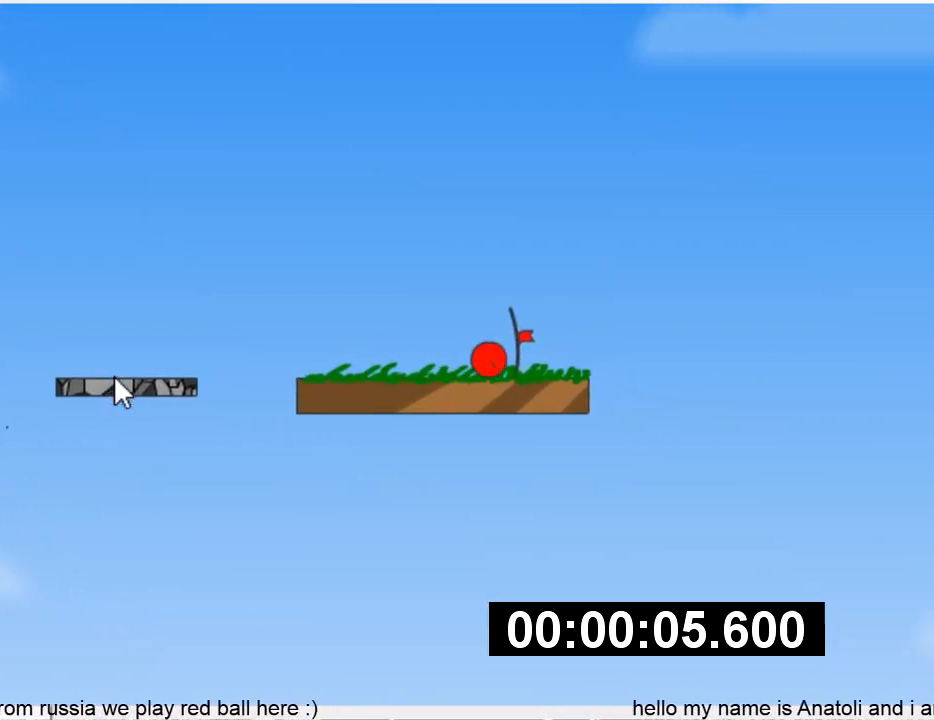
{"keys": [], "events": [[267, "right", "up"]]}
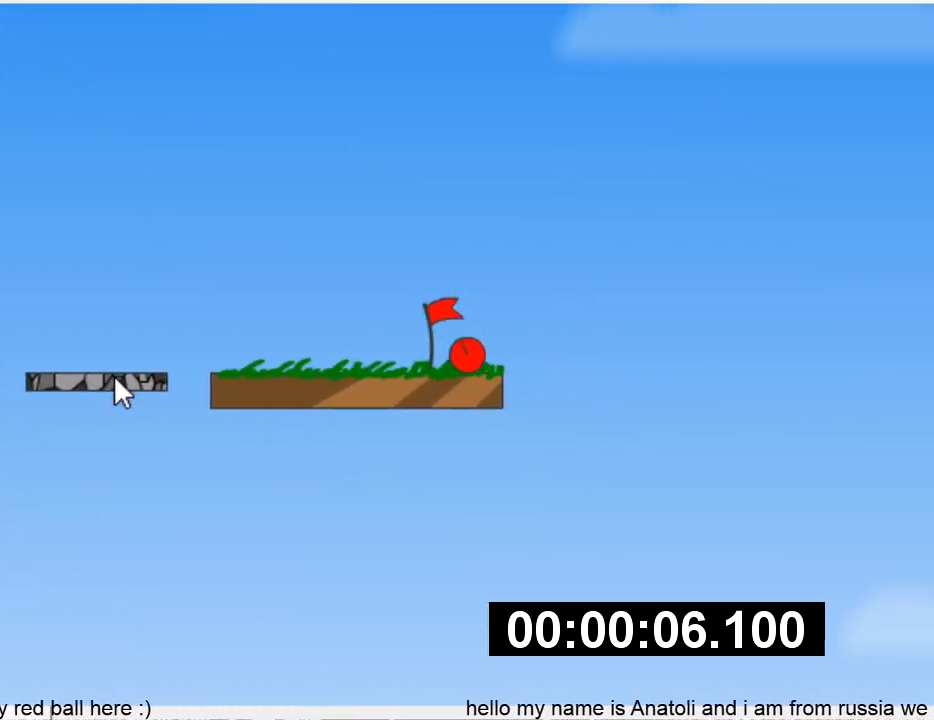
{"keys": [], "events": [[267, "right", "down"], [333, "right", "up"], [400, "right", "down"], [467, "right", "up"]]}
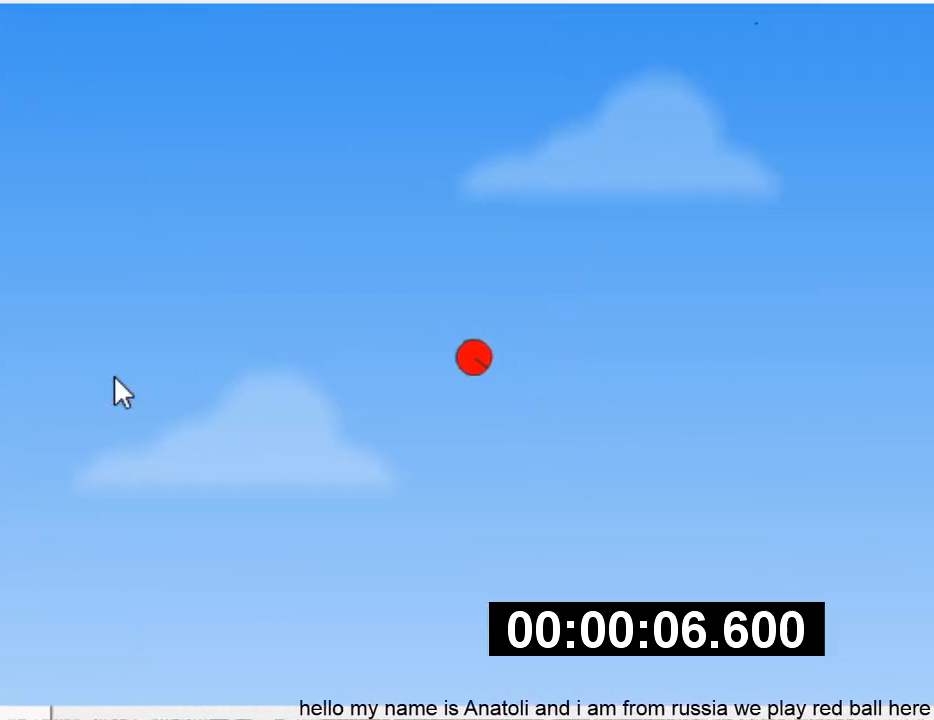
{"keys": ["right"], "events": [[33, "right", "down"], [133, "right", "up"], [200, "right", "down"], [267, "right", "up"], [333, "right", "down"], [433, "right", "up"], [467, "right", "down"]]}
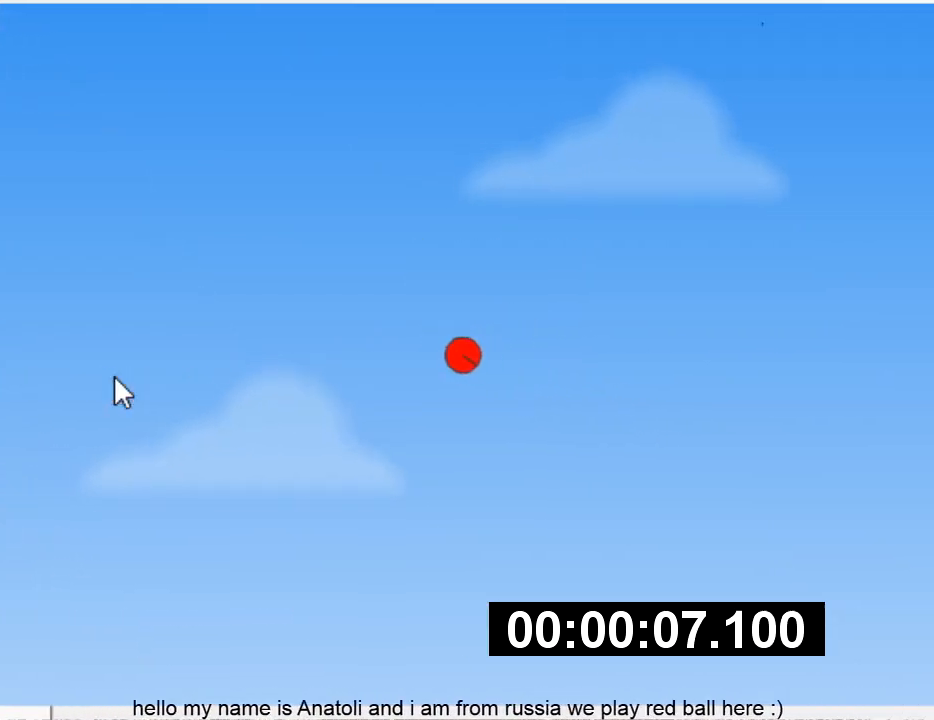
{"keys": ["right"], "events": [[100, "right", "up"], [133, "right", "down"], [233, "right", "up"], [333, "right", "down"], [433, "right", "up"], [500, "right", "down"]]}
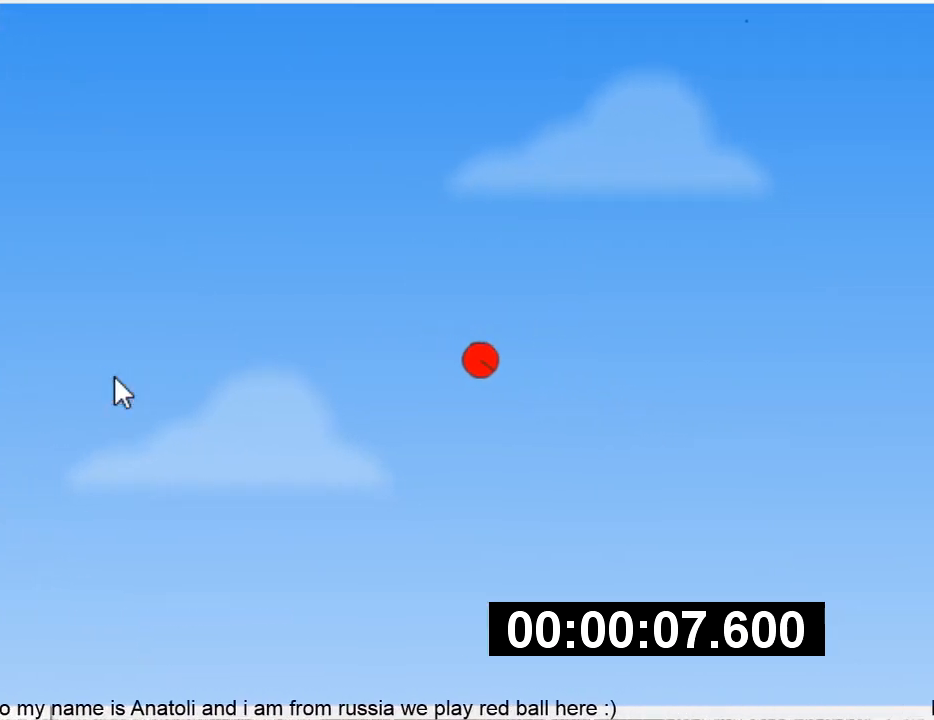
{"keys": ["right"], "events": [[67, "right", "up"], [133, "right", "down"], [233, "right", "up"], [267, "right", "down"], [367, "right", "up"], [433, "right", "down"]]}
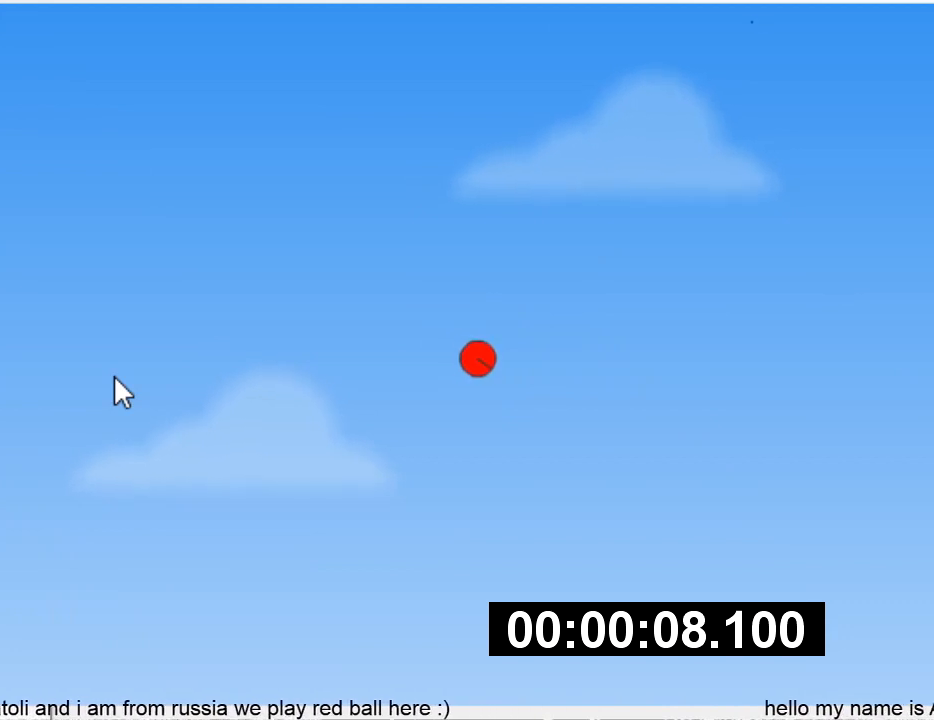
{"keys": ["right"], "events": [[33, "right", "up"], [67, "right", "down"], [100, "right", "up"], [133, "right", "down"], [233, "right", "up"], [267, "right", "down"], [367, "right", "up"], [400, "right", "down"], [467, "right", "up"], [500, "right", "down"]]}
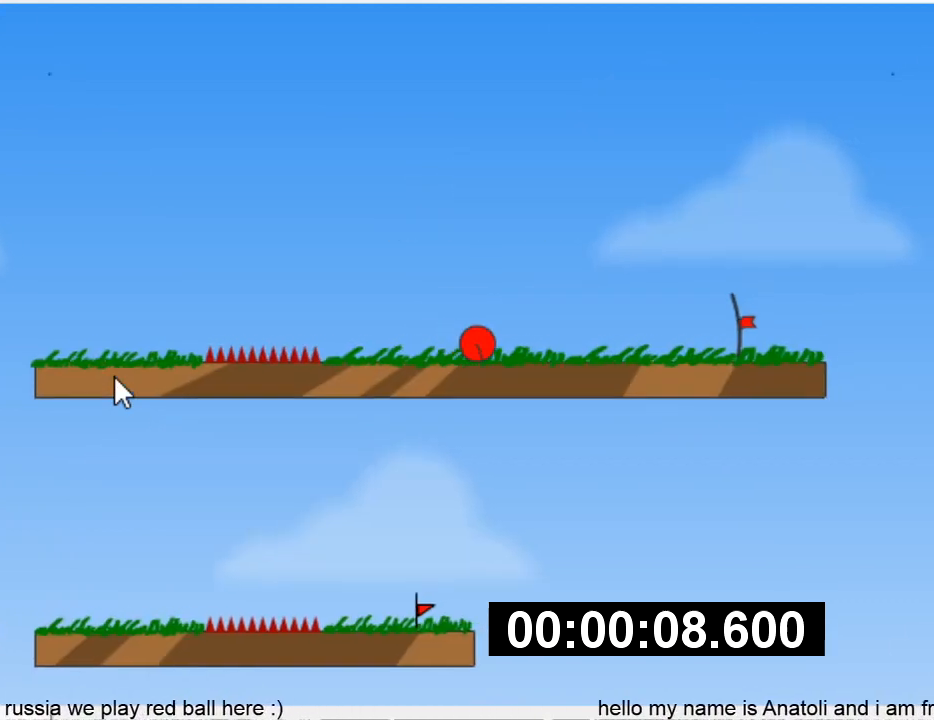
{"keys": ["right"], "events": [[67, "right", "up"], [100, "right", "down"]]}
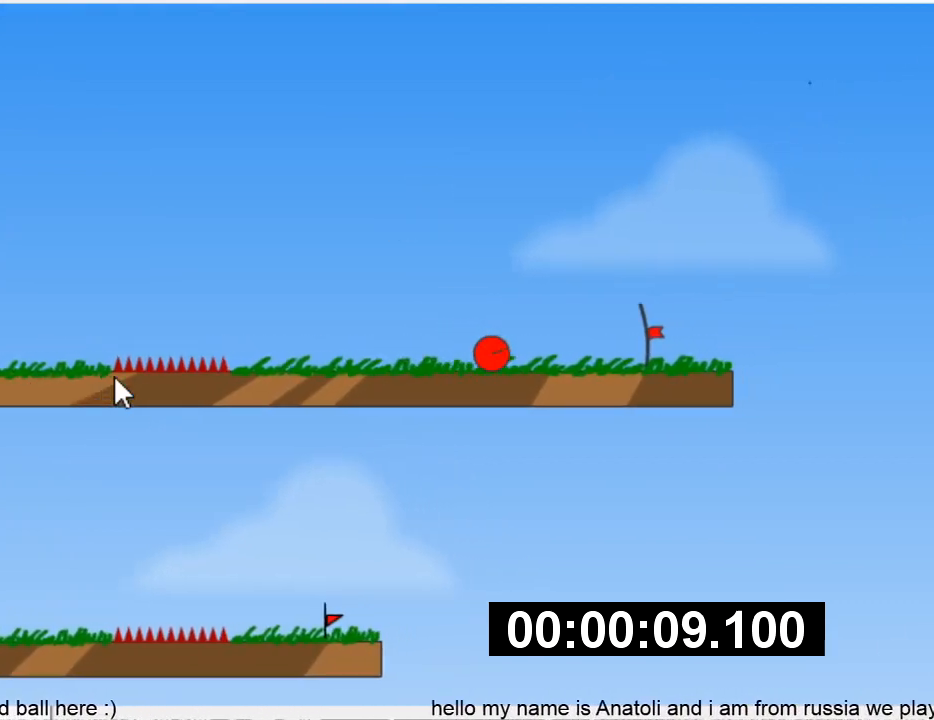
{"keys": [], "events": [[467, "right", "up"]]}
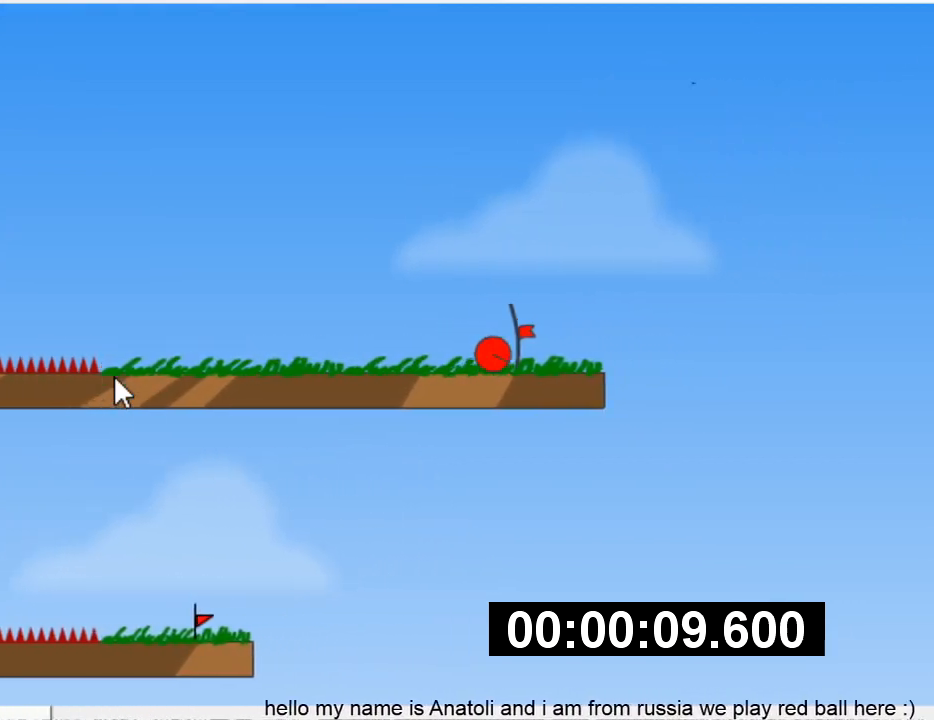
{"keys": [], "events": []}
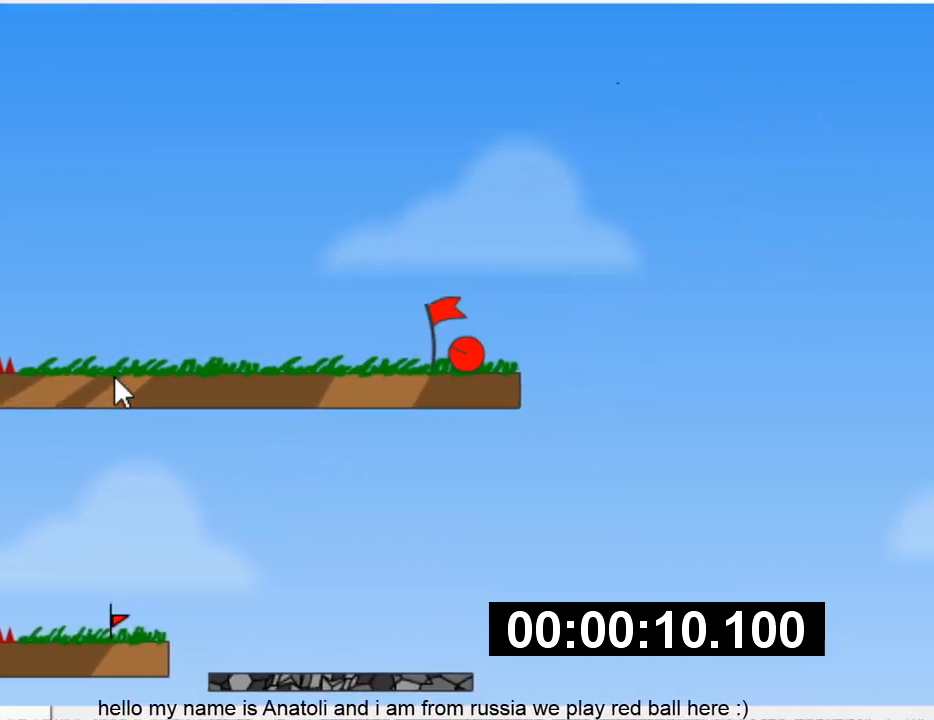
{"keys": ["right"], "events": [[233, "right", "down"]]}
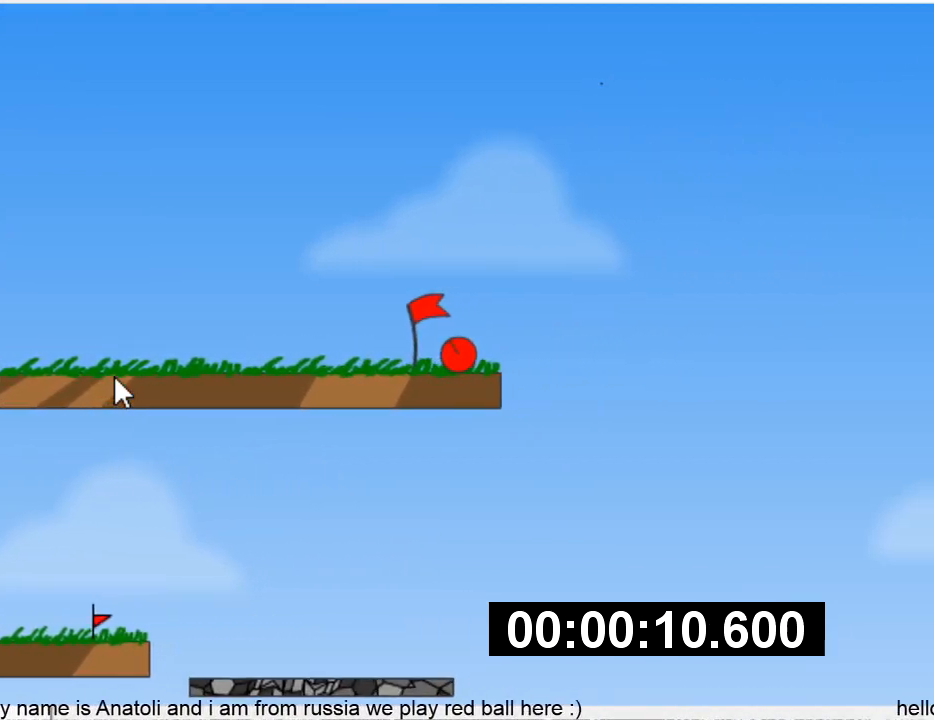
{"keys": ["right"], "events": []}
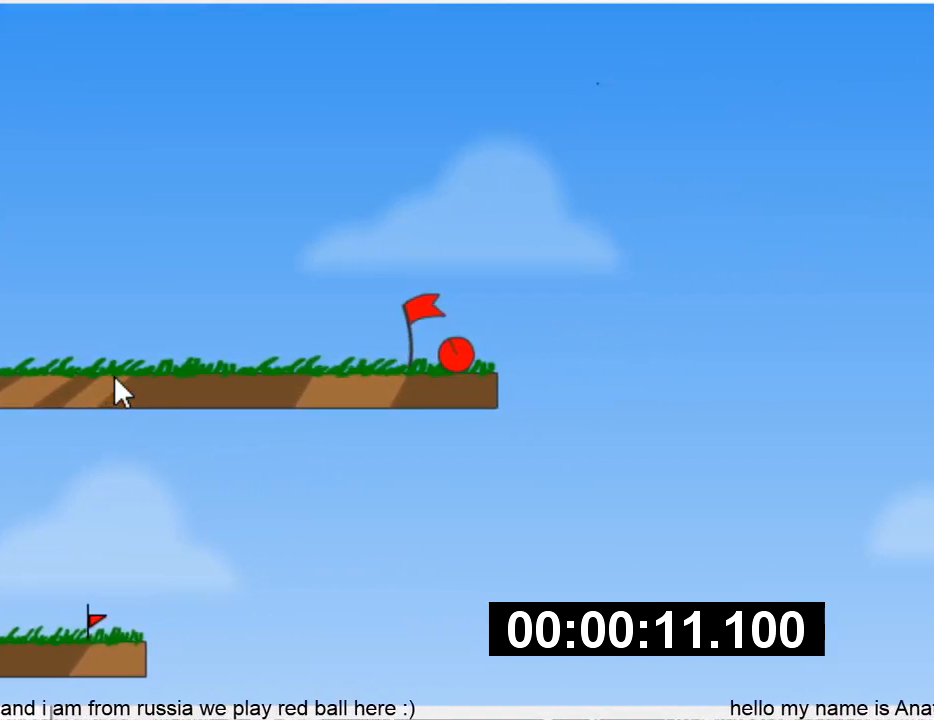
{"keys": ["right"], "events": []}